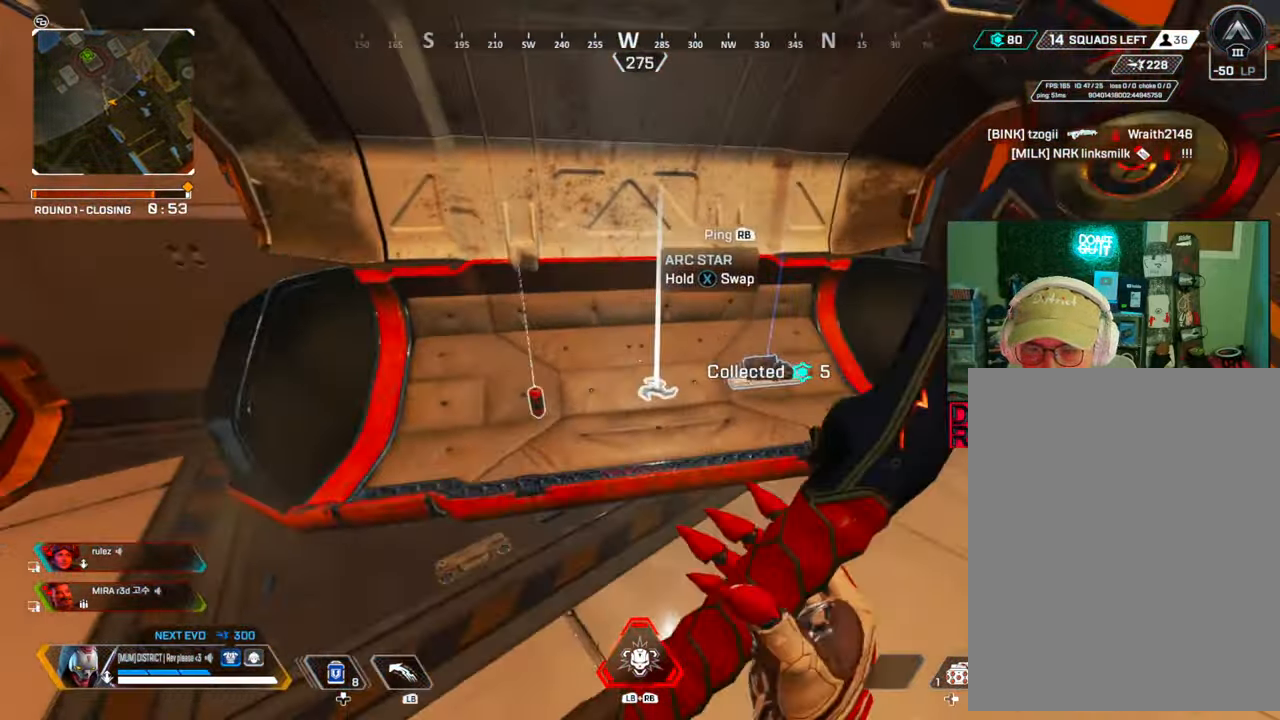
Gameplay with a controller (Xbox layout); each line is a JSON object with the inputs held at the frame after it. "events" lists button and stick changes between this image and that frame as [ms after this image, input, new state], when the widget could be followed in between.
{"buttons": [], "left_stick": "center", "right_stick": "center", "events": [[33, "left_stick", "up-right"], [67, "Y", "down"], [183, "Y", "up"], [300, "left_stick", "center"]]}
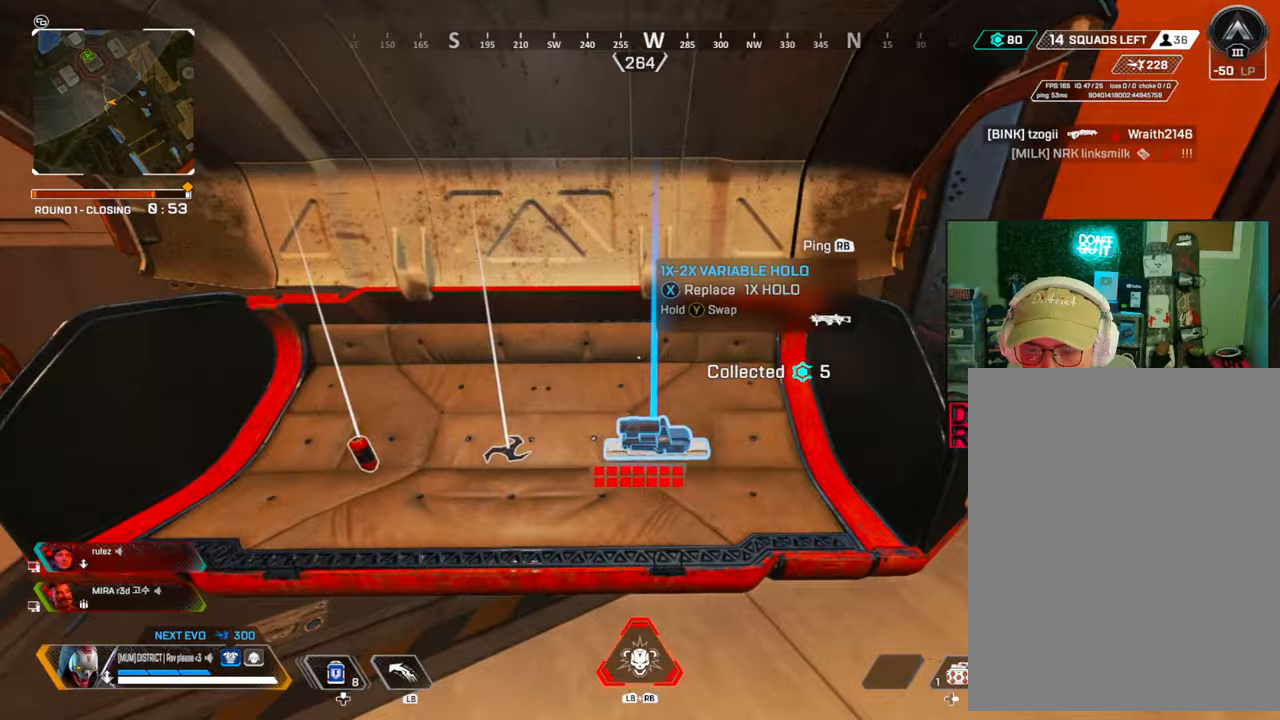
{"buttons": [], "left_stick": "left", "right_stick": "center", "events": [[50, "Y", "down"], [150, "Y", "up"], [267, "X", "down"], [317, "left_stick", "down"], [367, "X", "up"], [417, "left_stick", "left"]]}
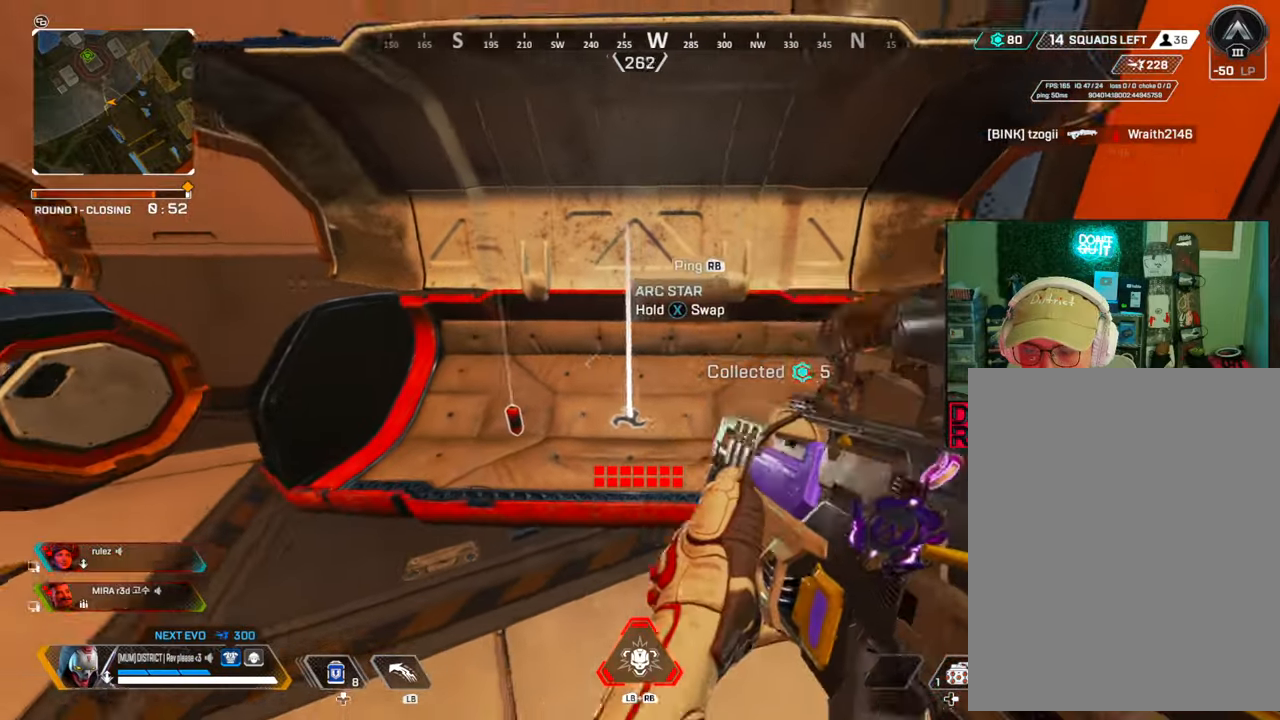
{"buttons": ["Y"], "left_stick": "right", "right_stick": "down-left", "events": [[17, "Y", "down"], [117, "Y", "up"], [217, "Y", "down"], [217, "left_stick", "down"], [317, "left_stick", "right"], [500, "right_stick", "down-left"]]}
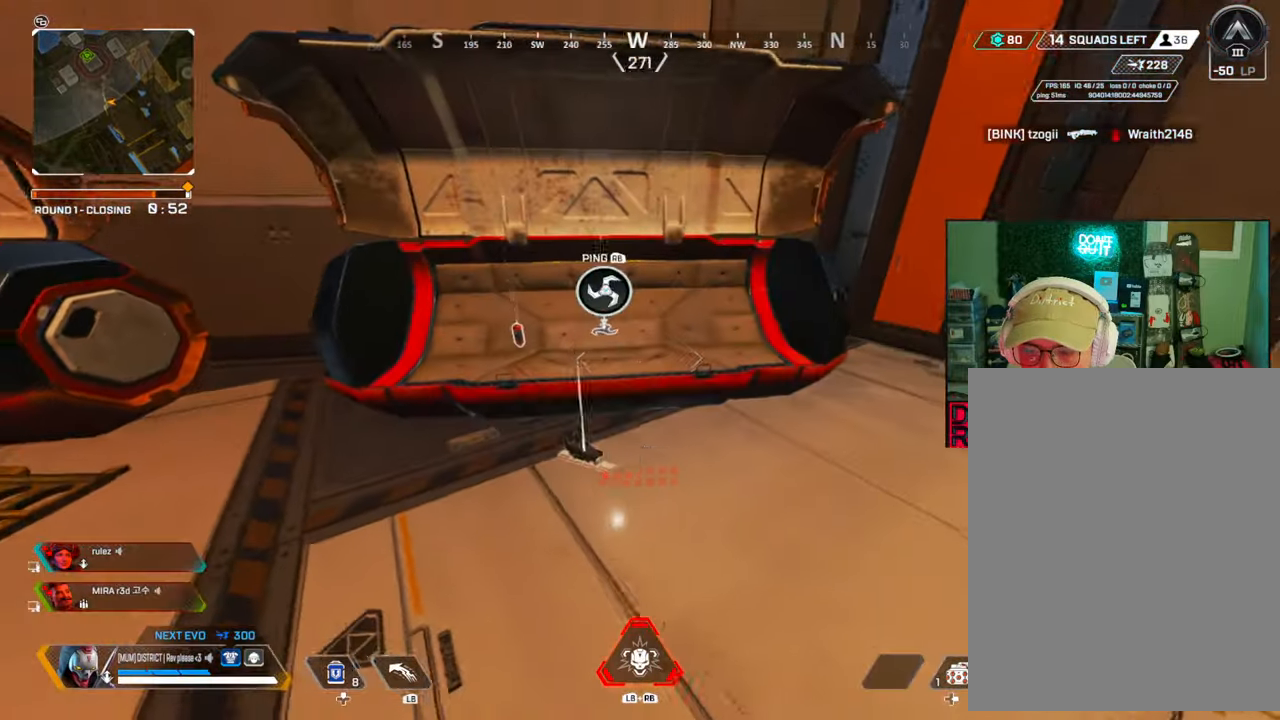
{"buttons": [], "left_stick": "left", "right_stick": "right", "events": [[33, "Y", "up"], [50, "right_stick", "left"], [250, "left_stick", "left"], [267, "right_stick", "center"], [300, "Y", "down"], [417, "Y", "up"], [417, "right_stick", "right"]]}
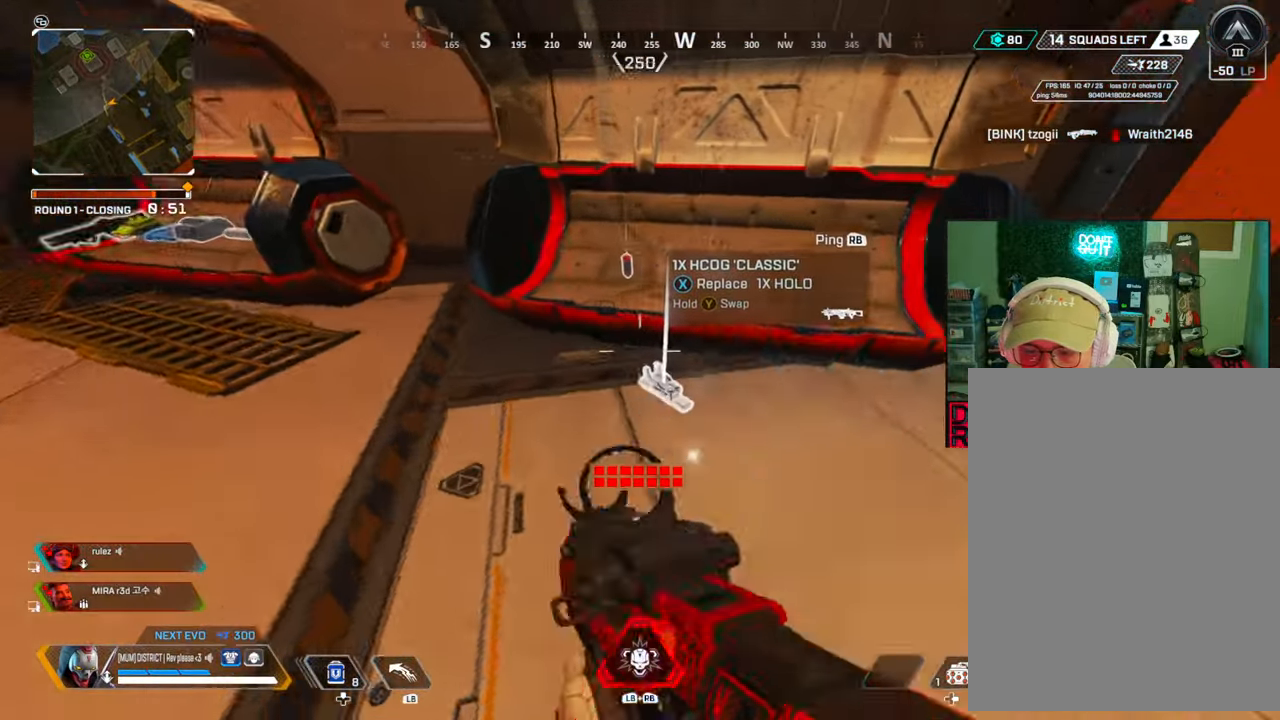
{"buttons": [], "left_stick": "center", "right_stick": "center", "events": [[233, "right_stick", "center"], [383, "Y", "down"], [383, "left_stick", "center"], [467, "Y", "up"]]}
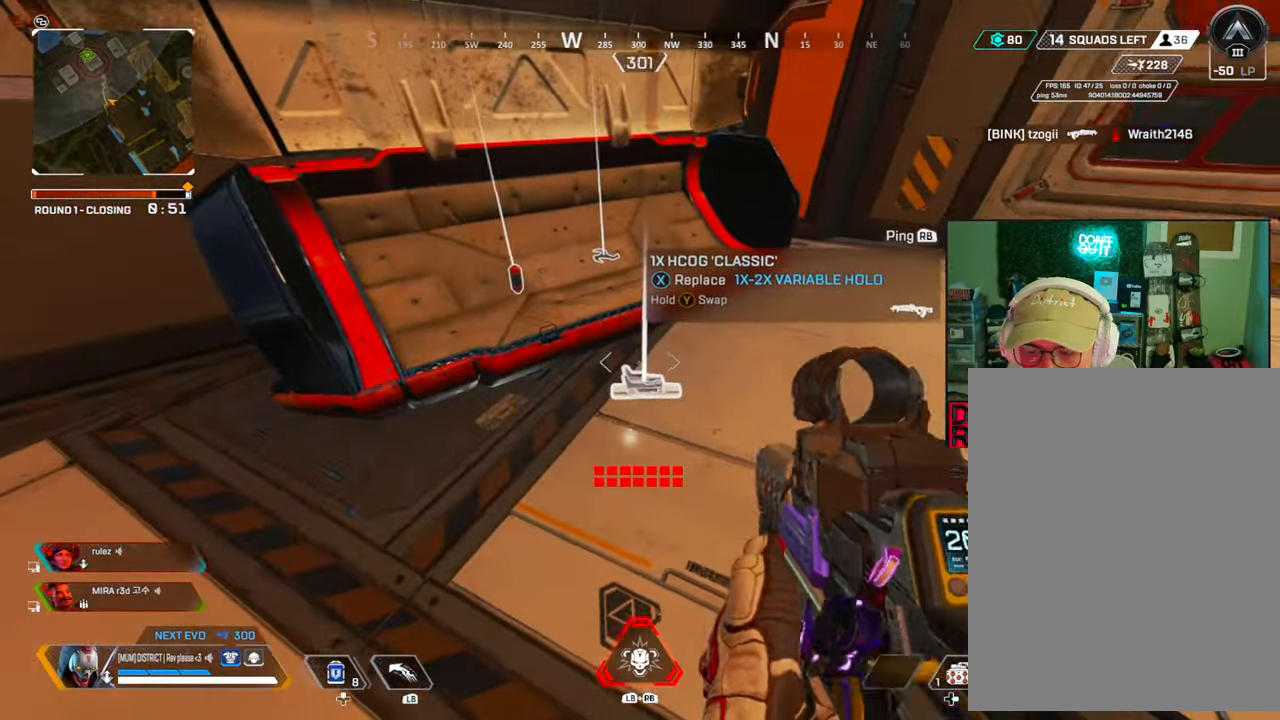
{"buttons": [], "left_stick": "up-left", "right_stick": "center", "events": [[17, "X", "down"], [150, "X", "up"], [233, "left_stick", "down-left"], [267, "right_stick", "left"], [417, "left_stick", "up-left"], [500, "right_stick", "center"]]}
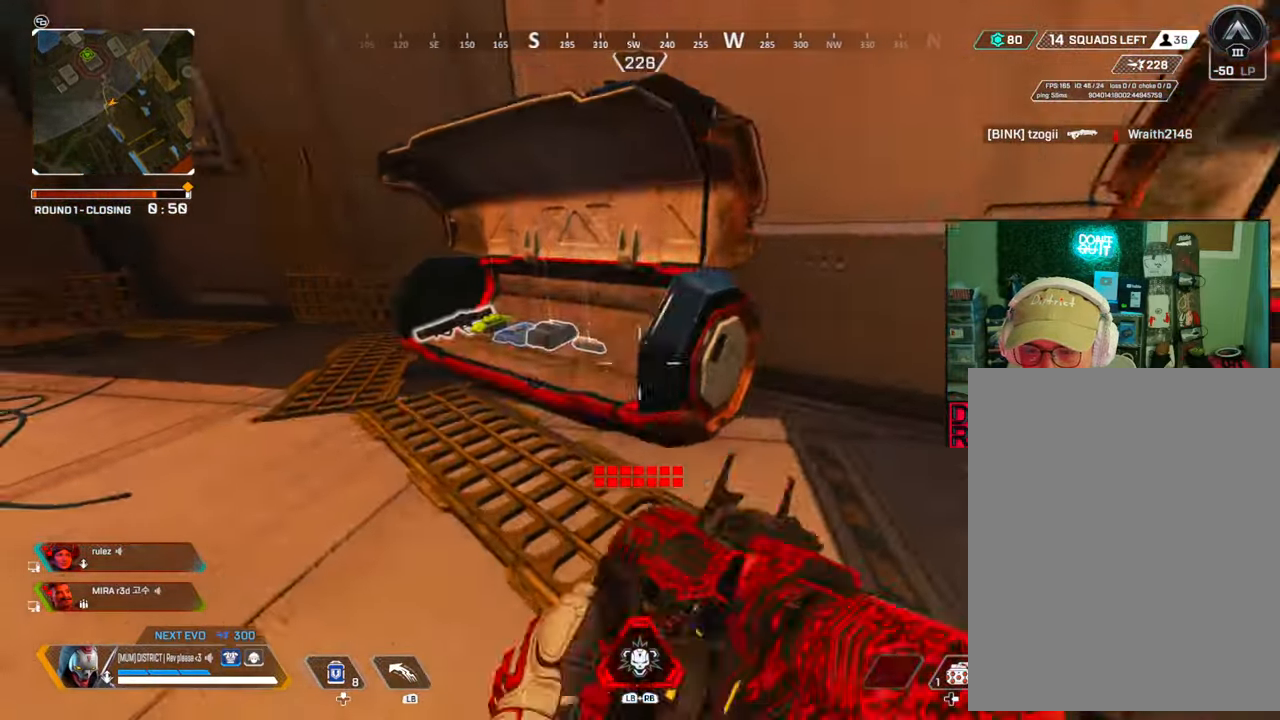
{"buttons": [], "left_stick": "left", "right_stick": "right", "events": [[383, "right_stick", "right"], [400, "left_stick", "left"]]}
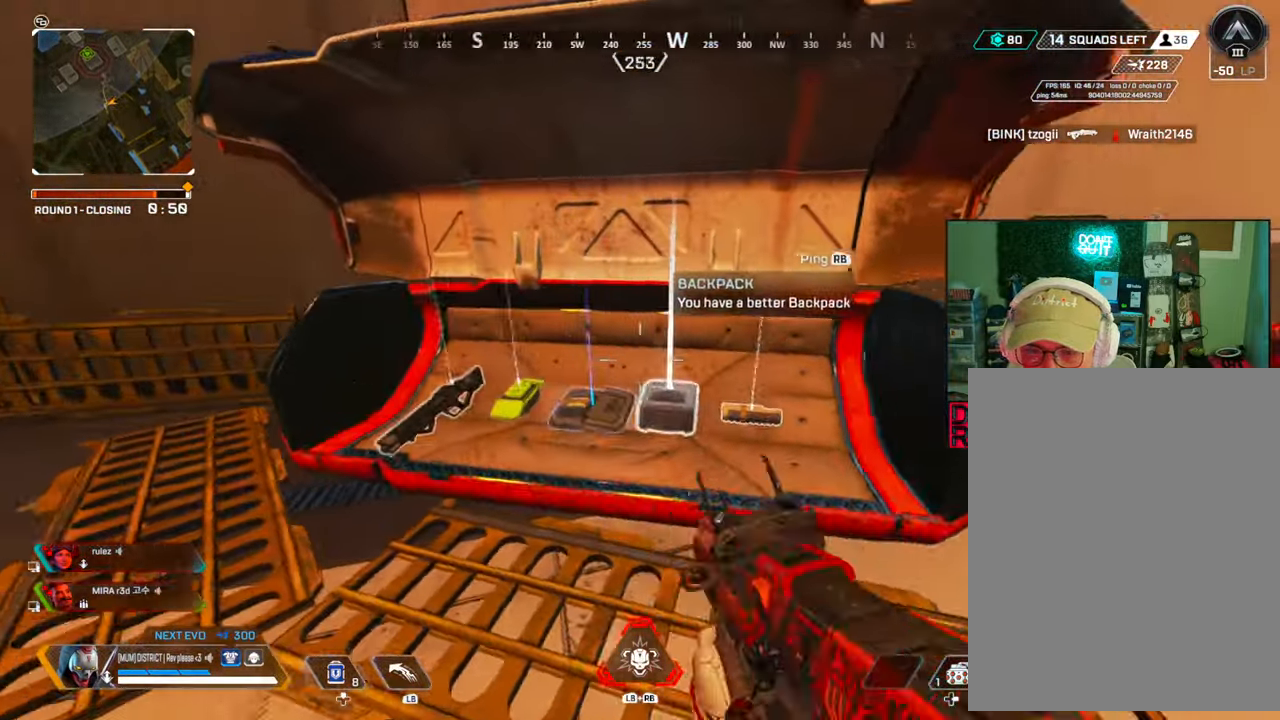
{"buttons": ["Y"], "left_stick": "up", "right_stick": "center", "events": [[17, "right_stick", "center"], [67, "right_stick", "left"], [117, "Y", "down"], [167, "left_stick", "up"], [217, "Y", "up"], [267, "Y", "down"], [483, "right_stick", "center"]]}
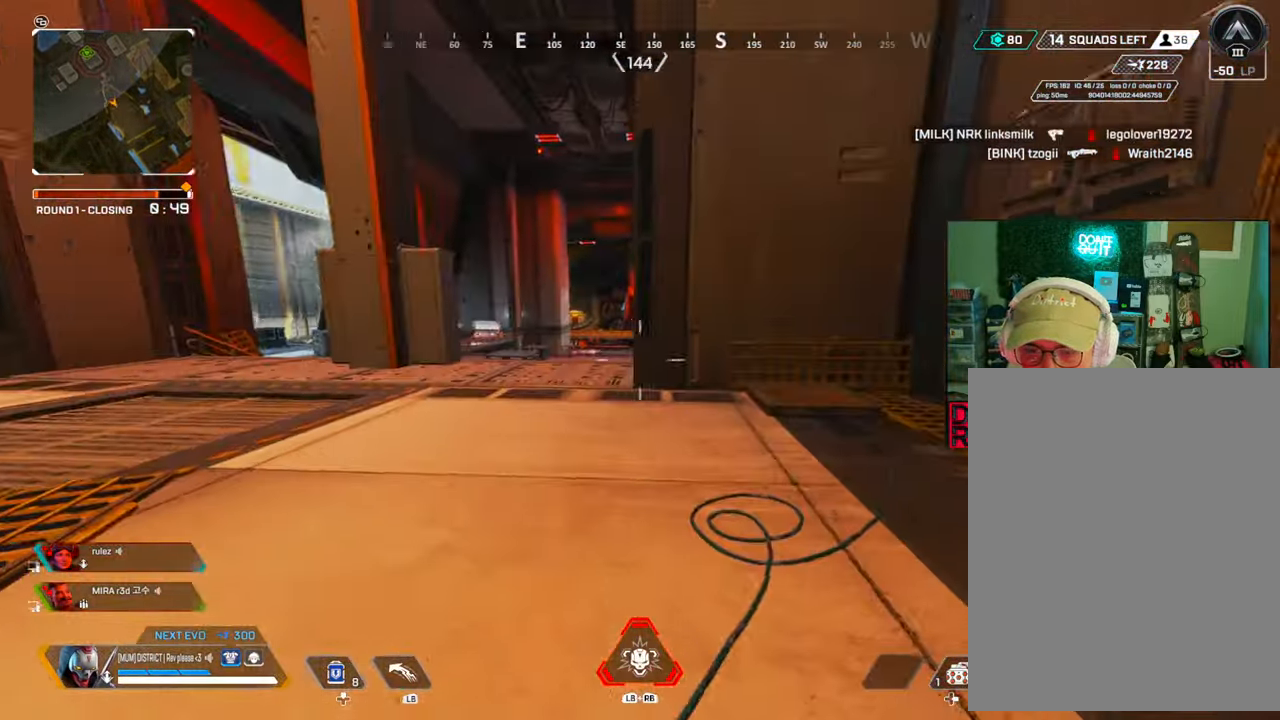
{"buttons": [], "left_stick": "center", "right_stick": "center", "events": [[17, "right_stick", "right"], [50, "Y", "up"], [50, "left_stick", "right"], [183, "left_stick", "down-right"], [183, "right_stick", "center"], [267, "START", "down"], [367, "START", "up"], [383, "left_stick", "down-left"], [433, "left_stick", "center"]]}
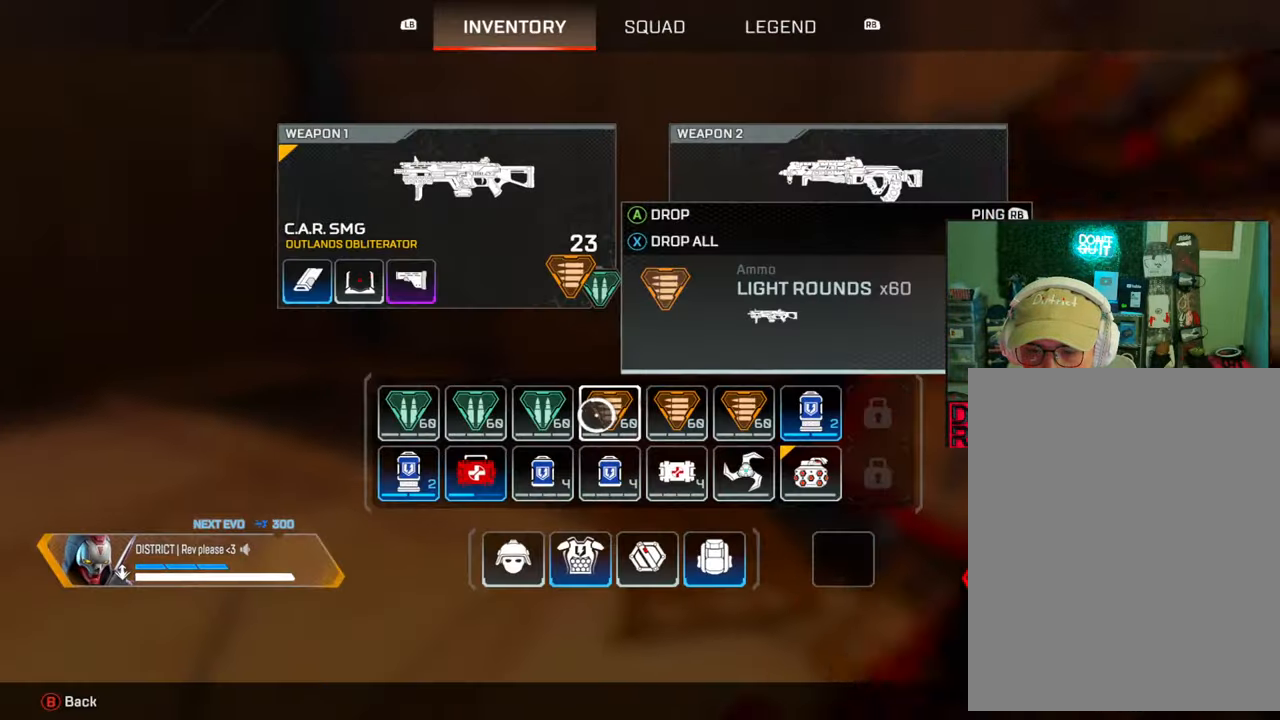
{"buttons": ["X"], "left_stick": "center", "right_stick": "center", "events": [[100, "left_stick", "down-right"], [167, "left_stick", "right"], [283, "left_stick", "center"], [467, "X", "down"]]}
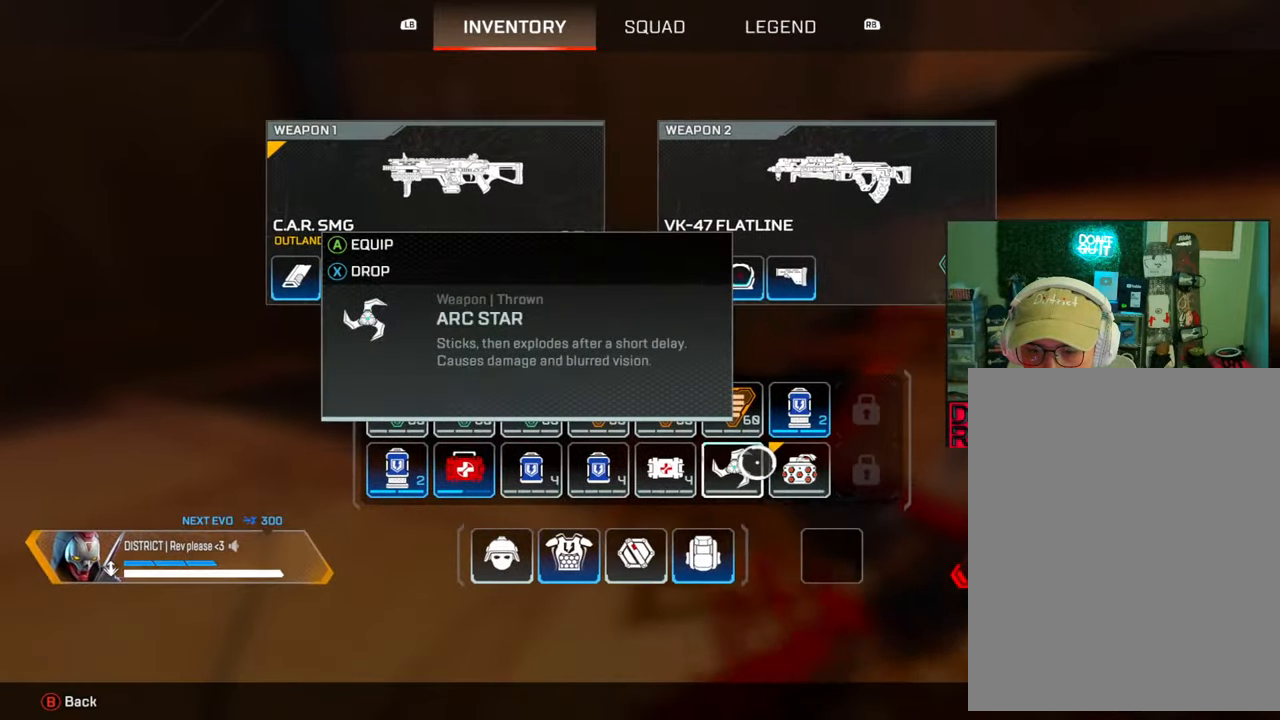
{"buttons": [], "left_stick": "center", "right_stick": "center", "events": [[50, "X", "up"], [67, "B", "down"], [83, "left_stick", "down-right"], [167, "B", "up"], [300, "right_stick", "right"], [383, "right_stick", "center"], [400, "left_stick", "up"], [500, "left_stick", "center"]]}
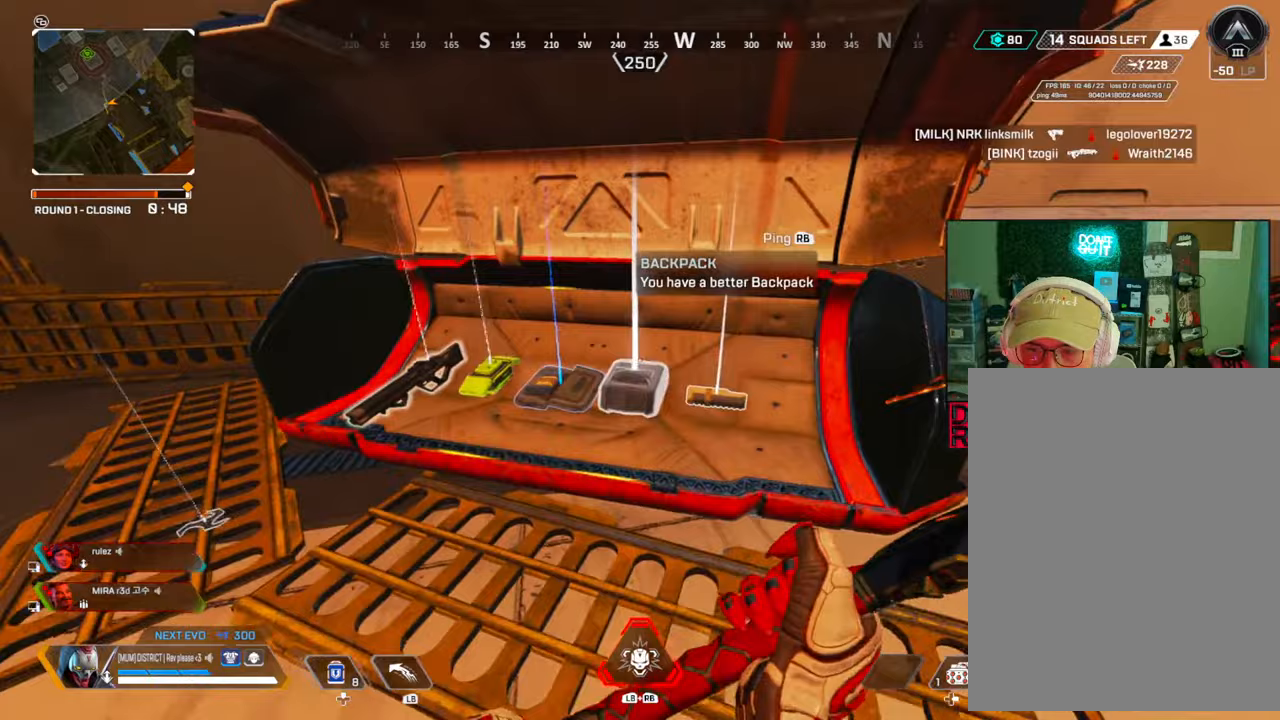
{"buttons": ["X"], "left_stick": "center", "right_stick": "center", "events": [[133, "X", "down"], [233, "X", "up"], [250, "left_stick", "up-left"], [333, "left_stick", "center"], [383, "X", "down"]]}
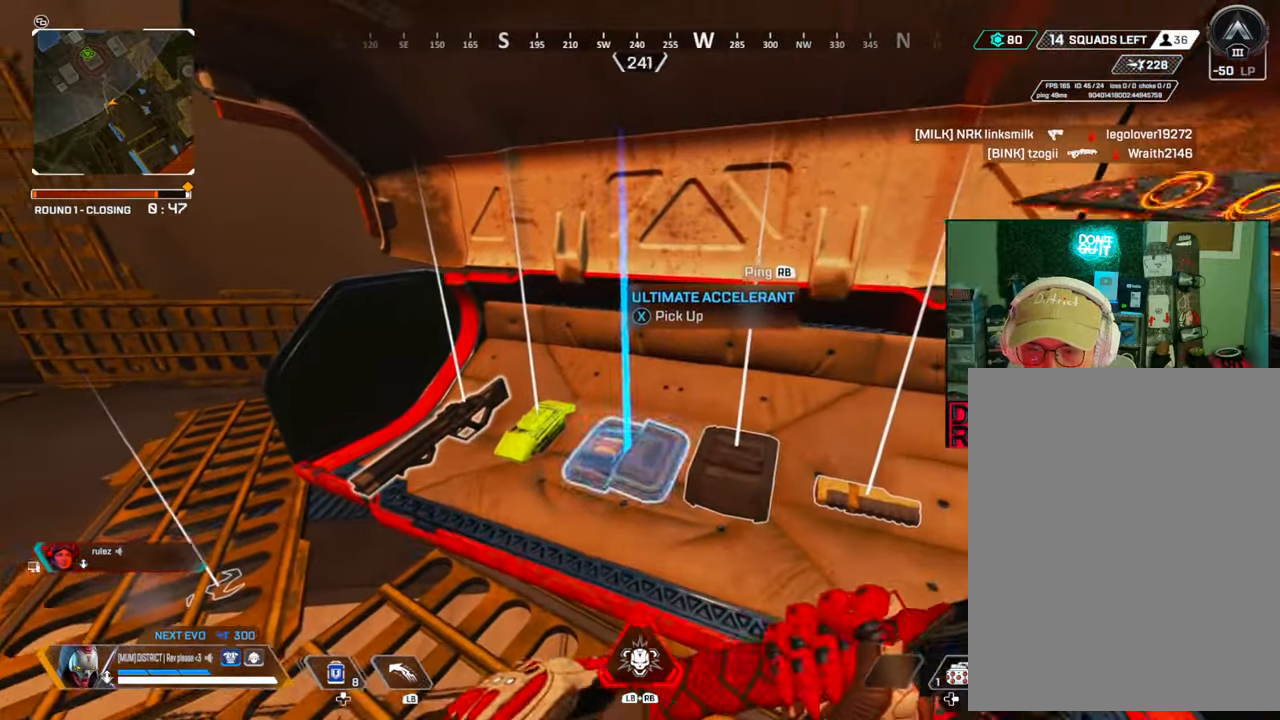
{"buttons": [], "left_stick": "up", "right_stick": "center", "events": [[17, "X", "up"], [83, "left_stick", "down"], [100, "right_stick", "left"], [200, "left_stick", "up-left"], [350, "left_stick", "up"], [417, "right_stick", "center"]]}
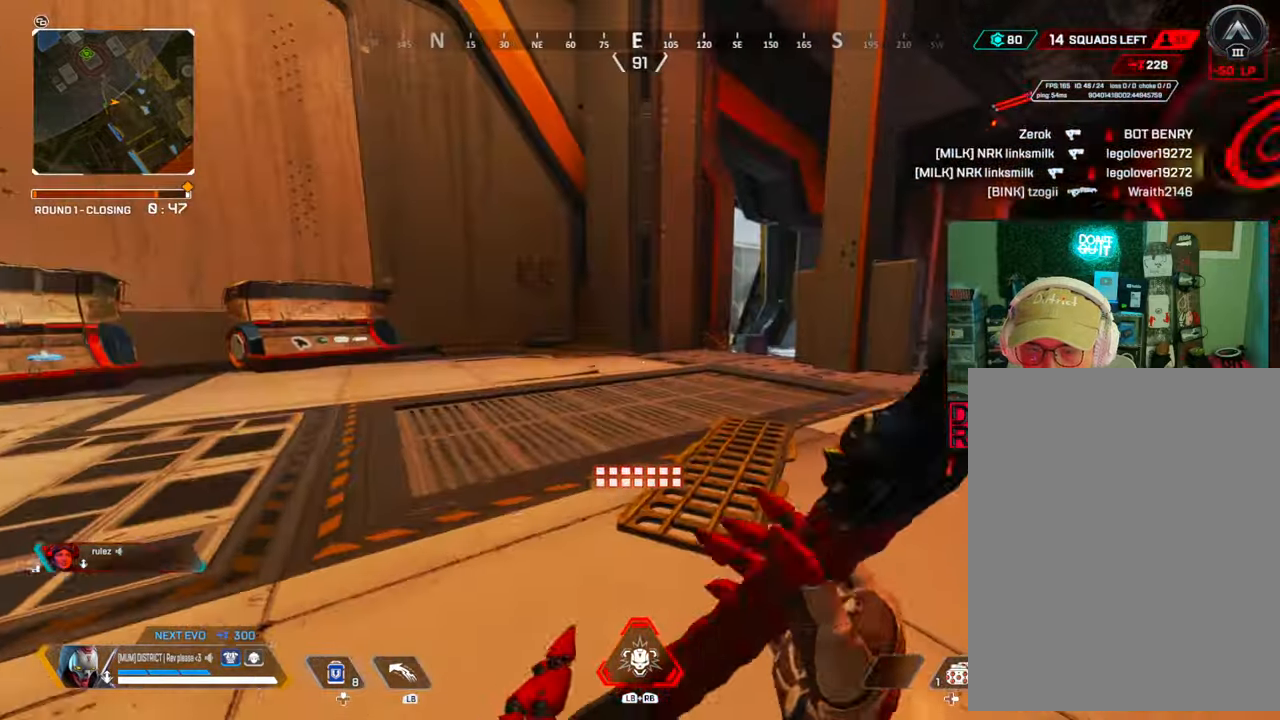
{"buttons": [], "left_stick": "up", "right_stick": "center", "events": []}
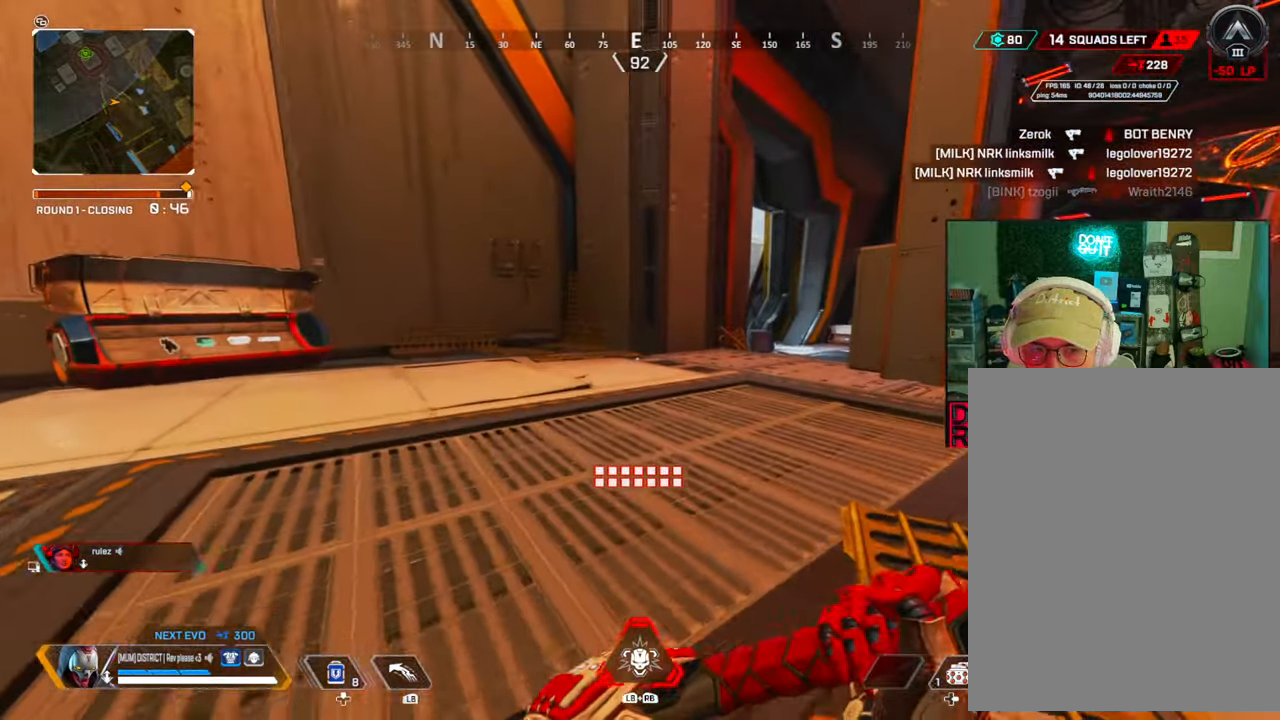
{"buttons": [], "left_stick": "up", "right_stick": "center", "events": [[317, "right_stick", "right"], [383, "right_stick", "center"]]}
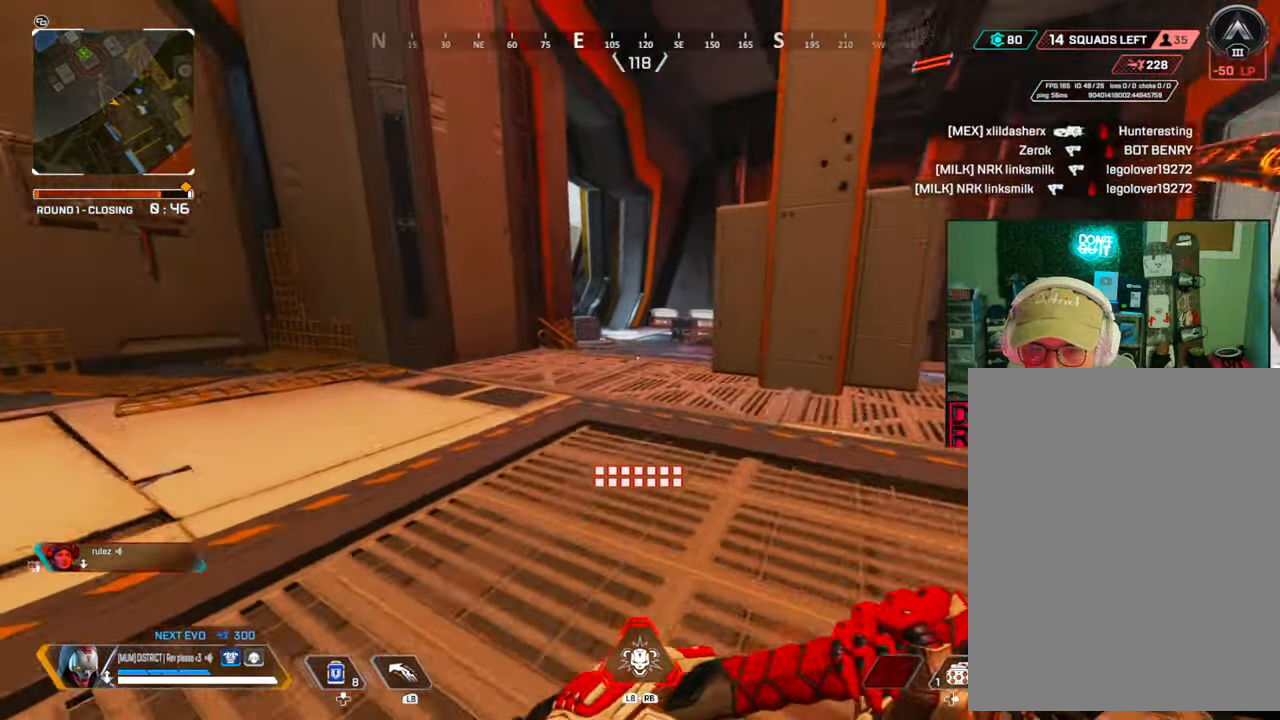
{"buttons": [], "left_stick": "up", "right_stick": "center", "events": []}
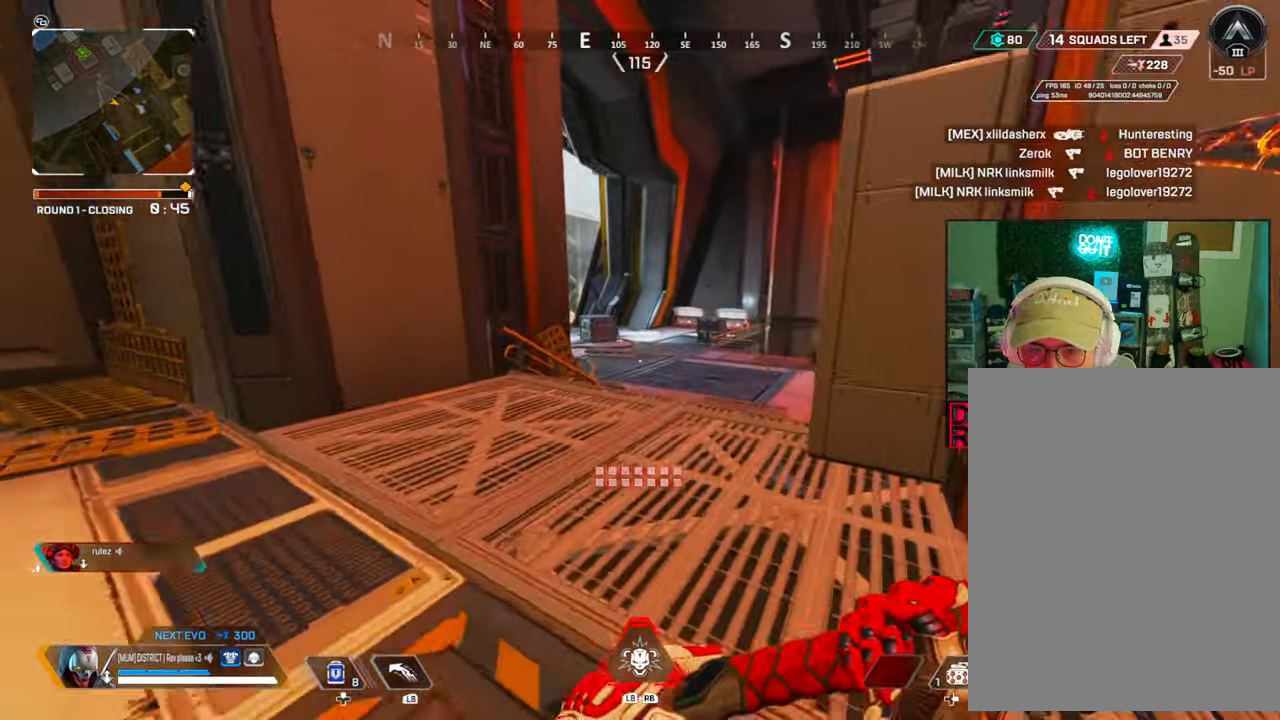
{"buttons": ["B"], "left_stick": "up", "right_stick": "center", "events": [[367, "B", "down"]]}
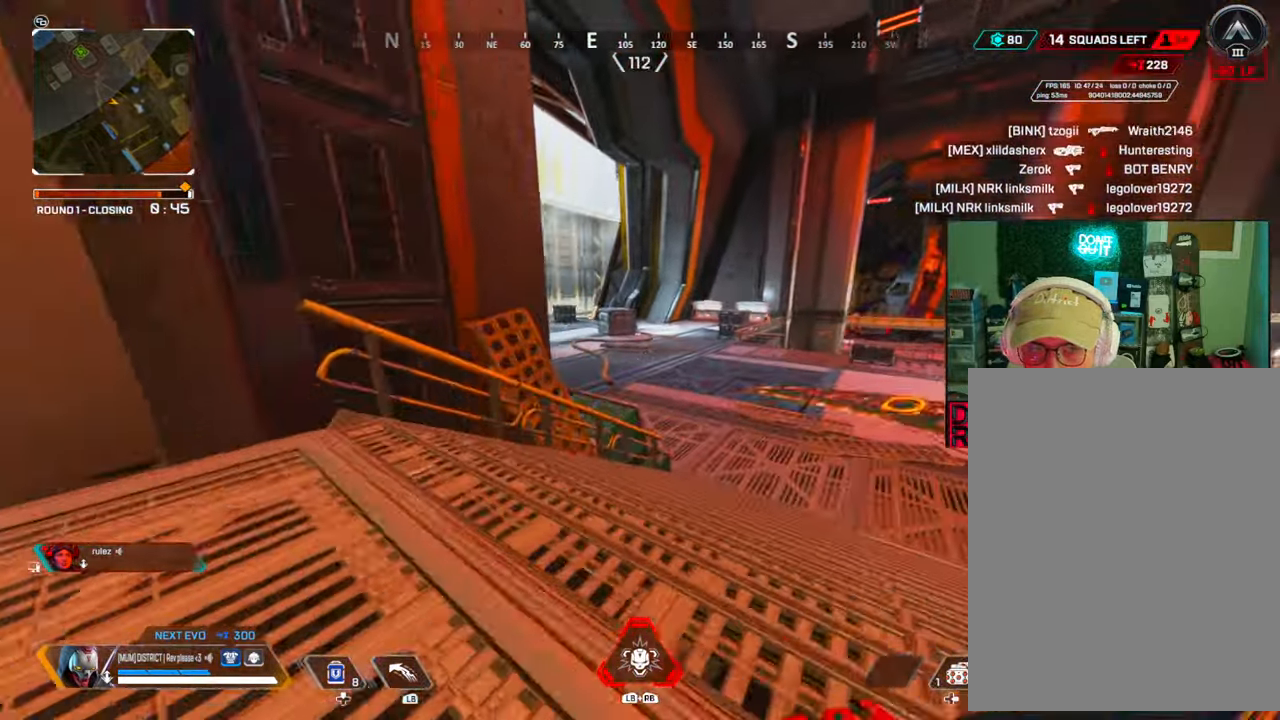
{"buttons": ["A", "B", "L3"], "left_stick": "up", "right_stick": "center", "events": [[467, "A", "down"], [483, "L3", "down"]]}
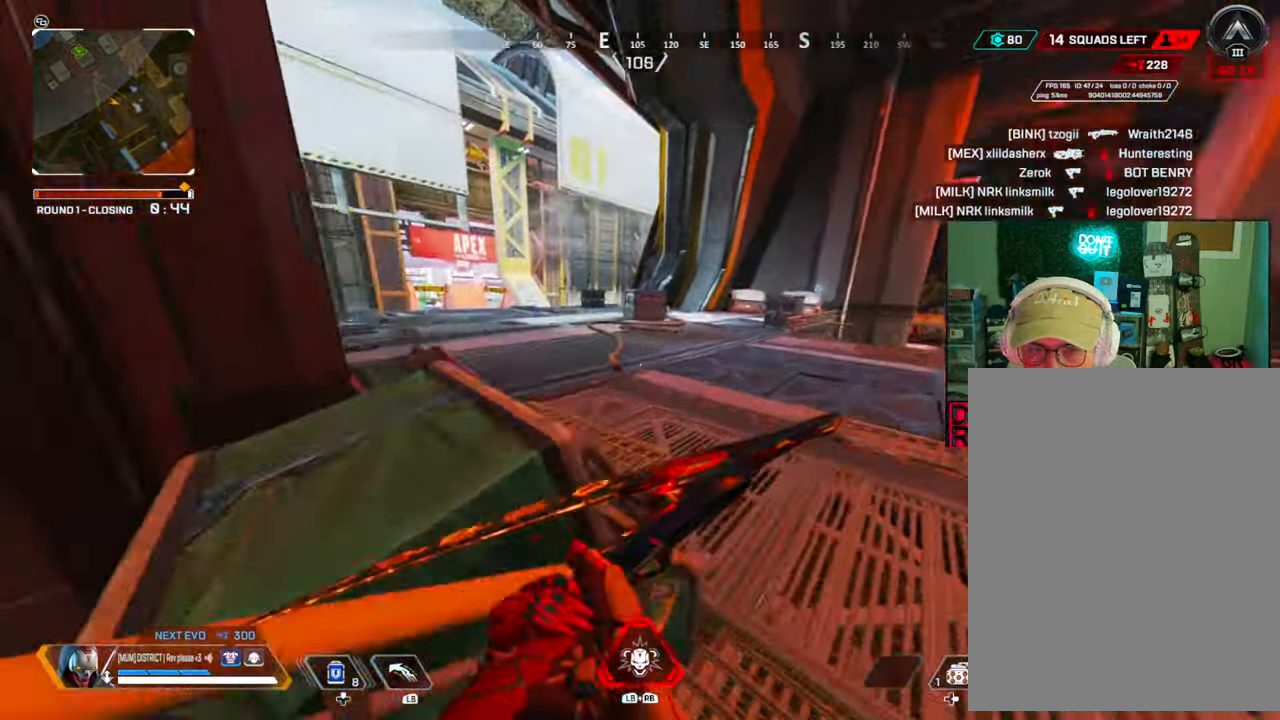
{"buttons": [], "left_stick": "left", "right_stick": "center", "events": [[17, "right_stick", "left"], [200, "right_stick", "center"], [367, "A", "up"], [383, "L3", "up"], [483, "left_stick", "left"], [500, "B", "up"]]}
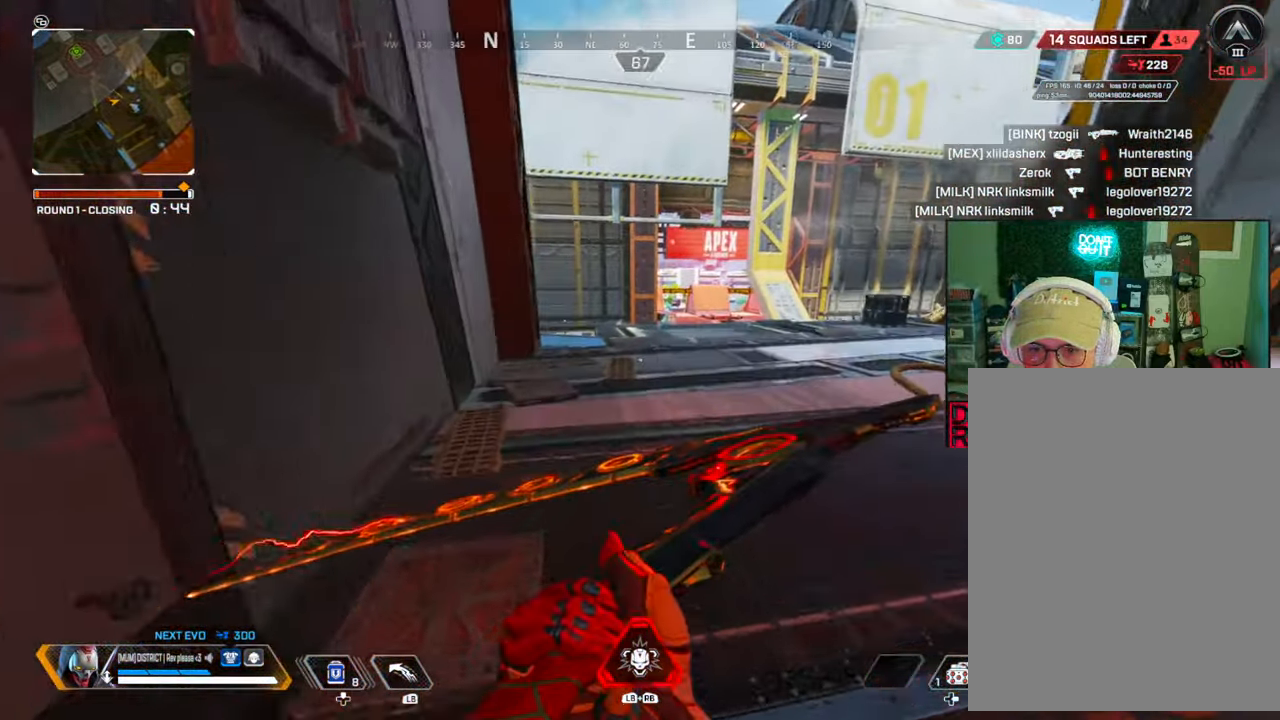
{"buttons": [], "left_stick": "up", "right_stick": "center", "events": [[217, "left_stick", "up"]]}
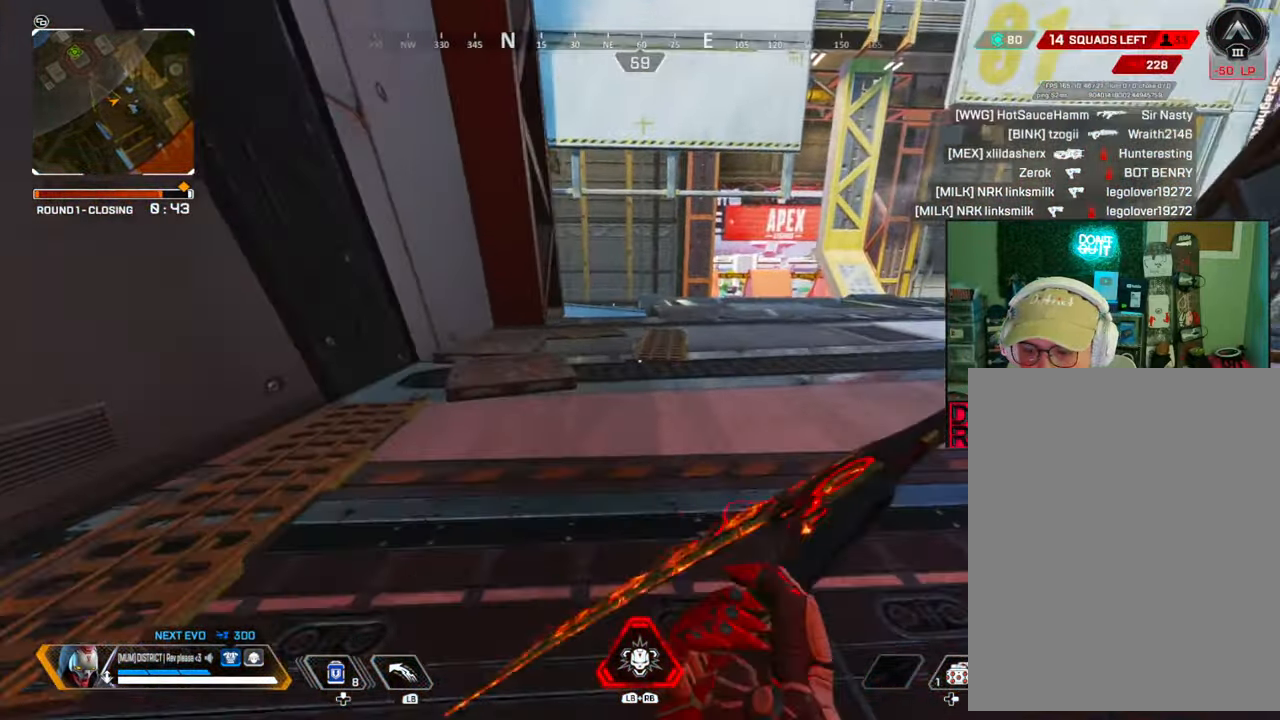
{"buttons": ["Y"], "left_stick": "right", "right_stick": "center", "events": [[350, "A", "down"], [433, "Y", "down"], [450, "A", "up"], [500, "left_stick", "right"]]}
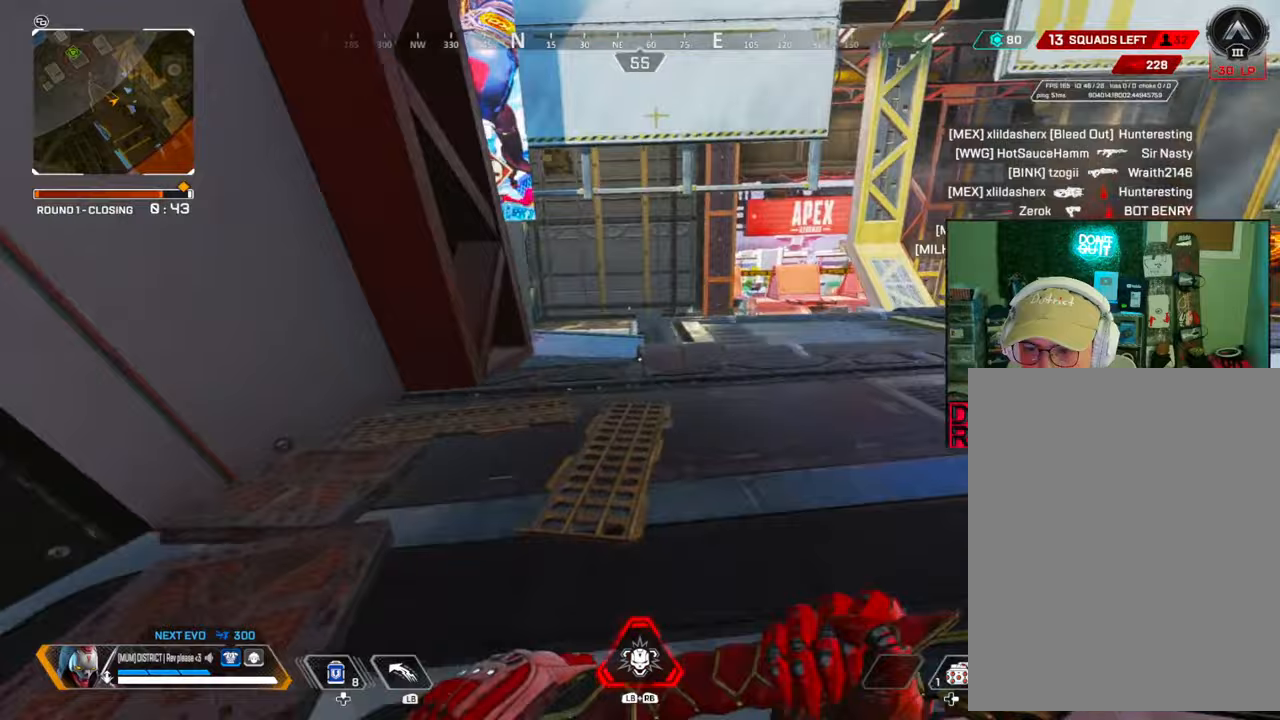
{"buttons": ["B"], "left_stick": "up", "right_stick": "center", "events": [[17, "Y", "up"], [167, "right_stick", "right"], [233, "right_stick", "center"], [300, "B", "down"], [300, "left_stick", "up"]]}
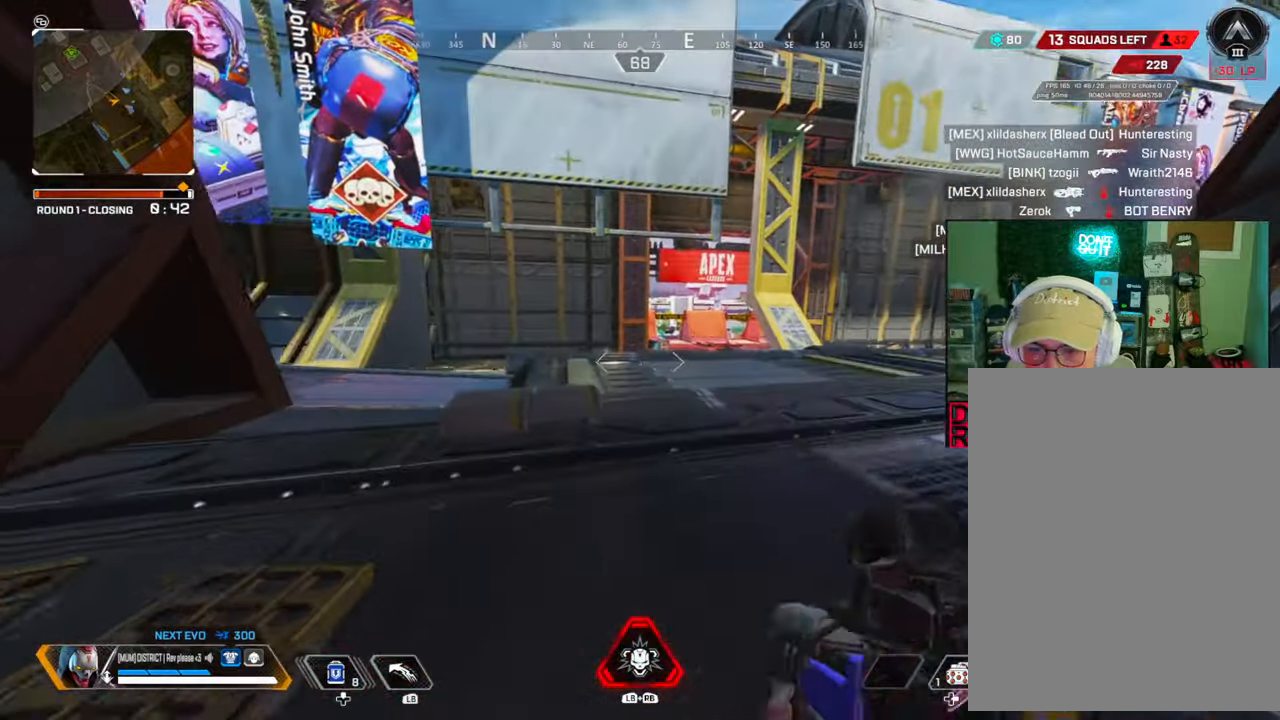
{"buttons": ["B", "L2"], "left_stick": "up", "right_stick": "center", "events": [[283, "L2", "down"]]}
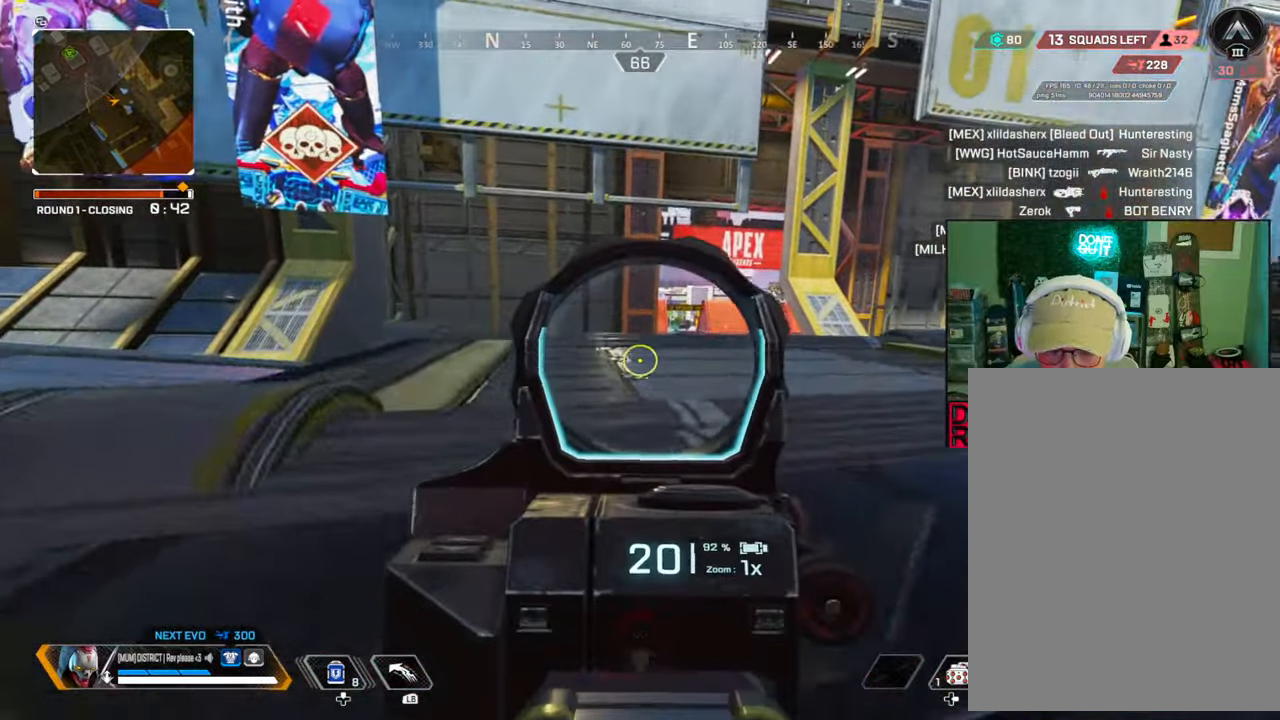
{"buttons": [], "left_stick": "up", "right_stick": "center", "events": [[350, "L2", "up"], [383, "B", "up"]]}
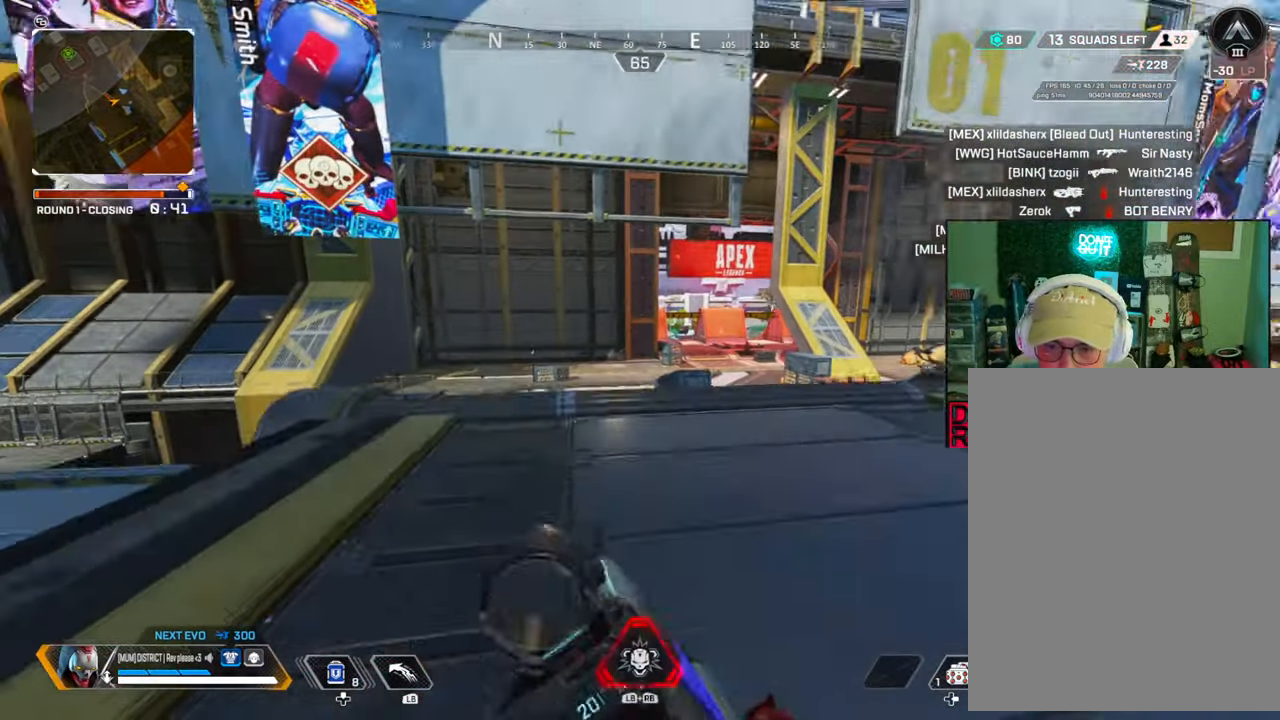
{"buttons": [], "left_stick": "up", "right_stick": "center", "events": [[50, "Y", "down"], [383, "Y", "up"]]}
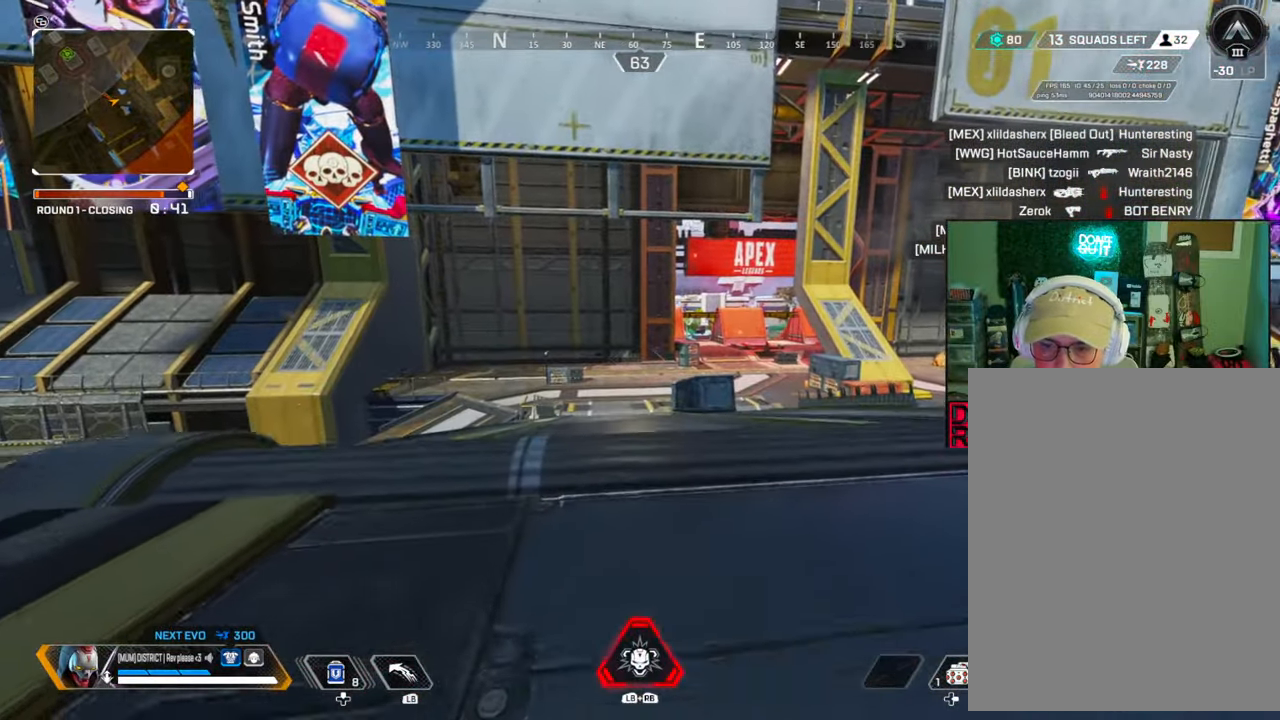
{"buttons": [], "left_stick": "up", "right_stick": "center", "events": []}
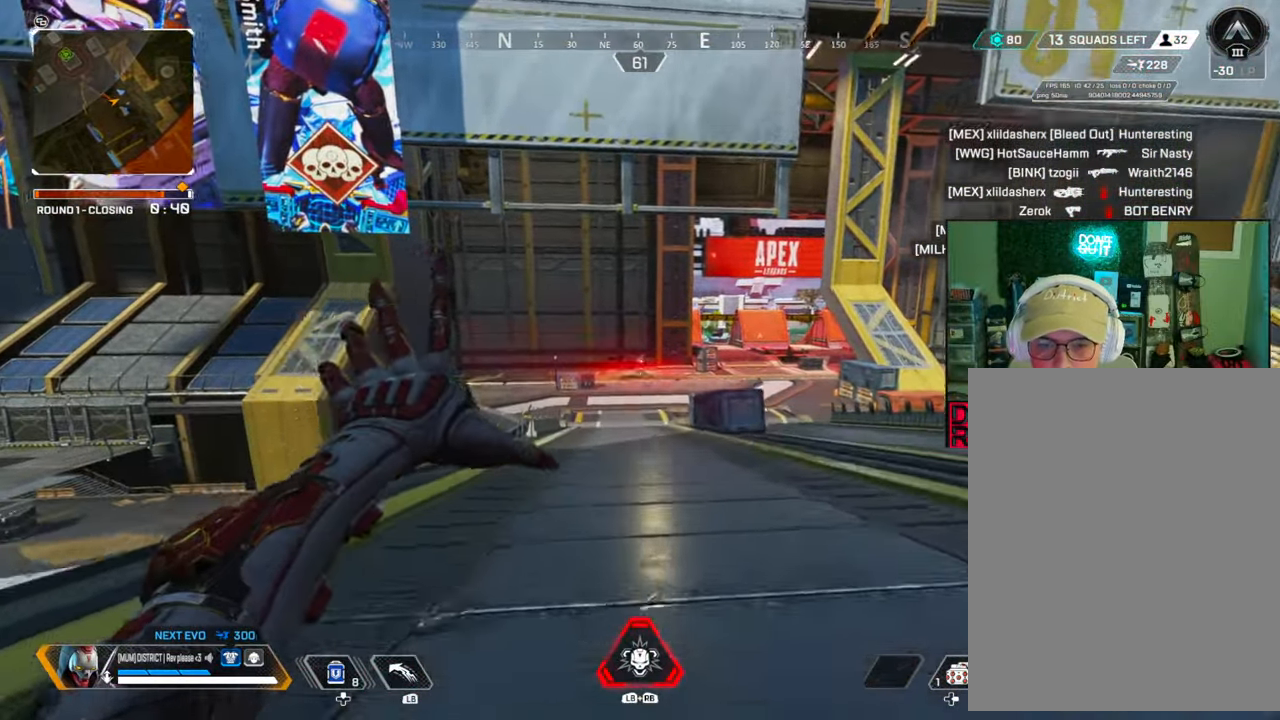
{"buttons": [], "left_stick": "up", "right_stick": "center", "events": [[33, "right_stick", "left"], [133, "right_stick", "center"]]}
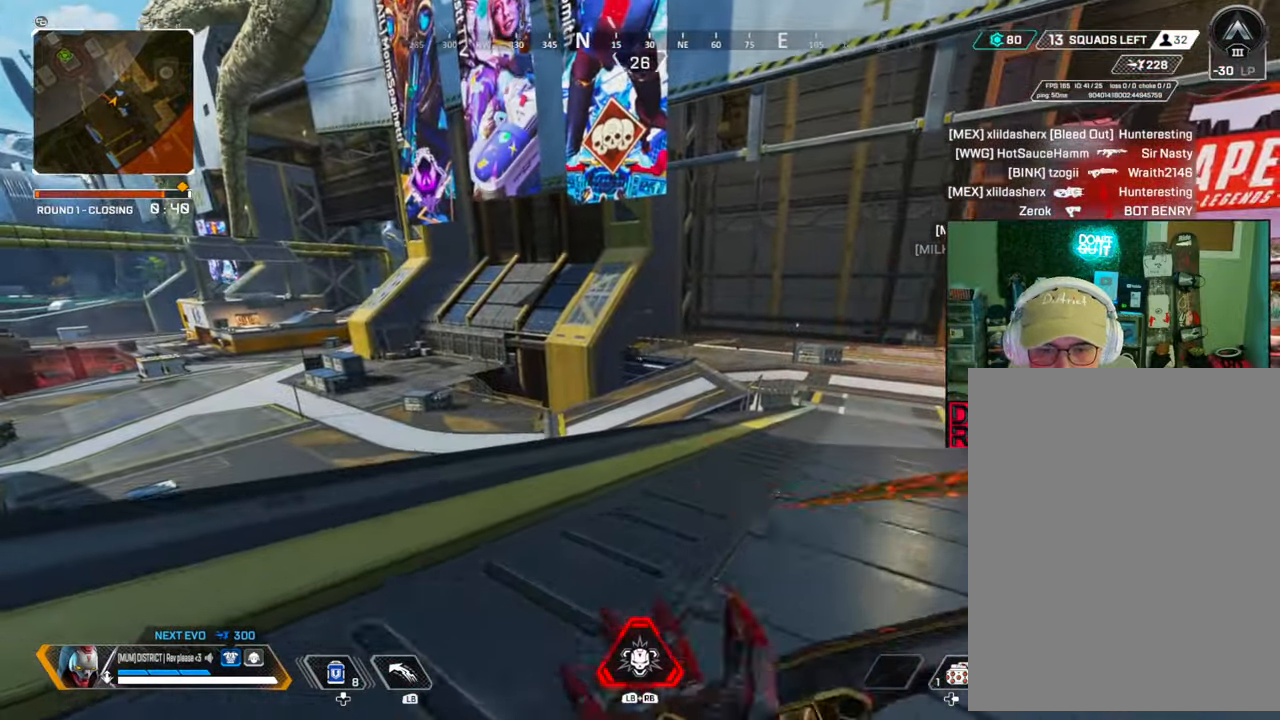
{"buttons": [], "left_stick": "up", "right_stick": "center", "events": []}
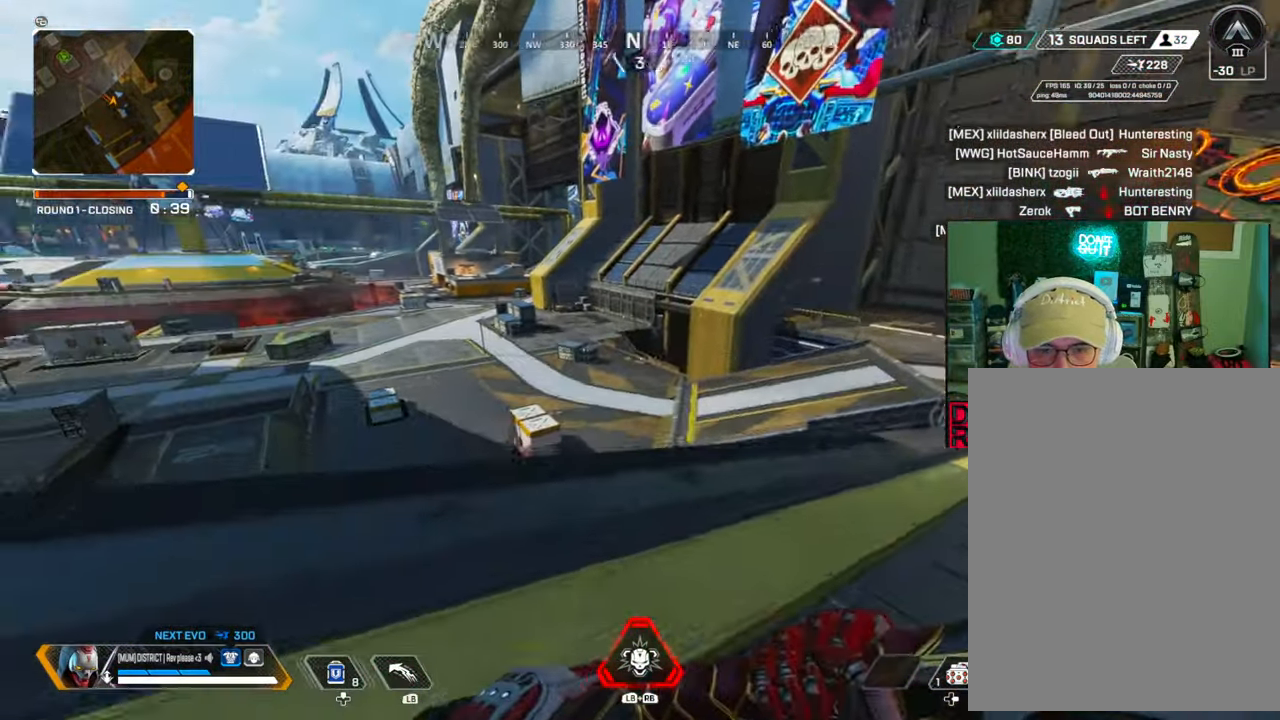
{"buttons": ["B"], "left_stick": "up-right", "right_stick": "center", "events": [[133, "R1", "down"], [233, "B", "down"], [250, "R1", "up"], [433, "left_stick", "up-right"]]}